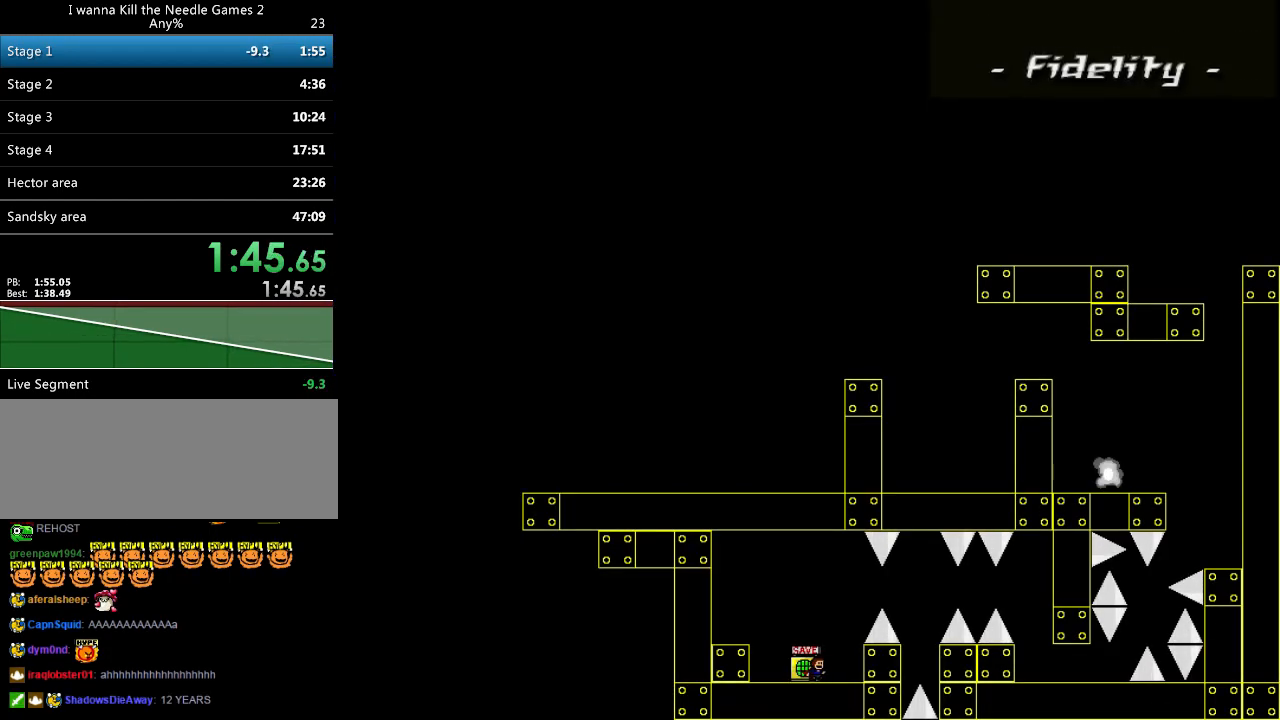
Gameplay with keyboard; each line is a JSON object with the keys held at the frame after it. "events" lists presses ("down") and releases ("up") of "down", "left", "r", "right", "shift_l", "shift_r", "up" and "z" between this image and that frame as [ms after this image, input, new state], when the widget could be followed in between. No other keys are recorded. Mouse input is not recorded.
{"keys": ["shift_l"], "events": [[100, "right", "down"], [440, "right", "up"], [440, "shift_l", "down"]]}
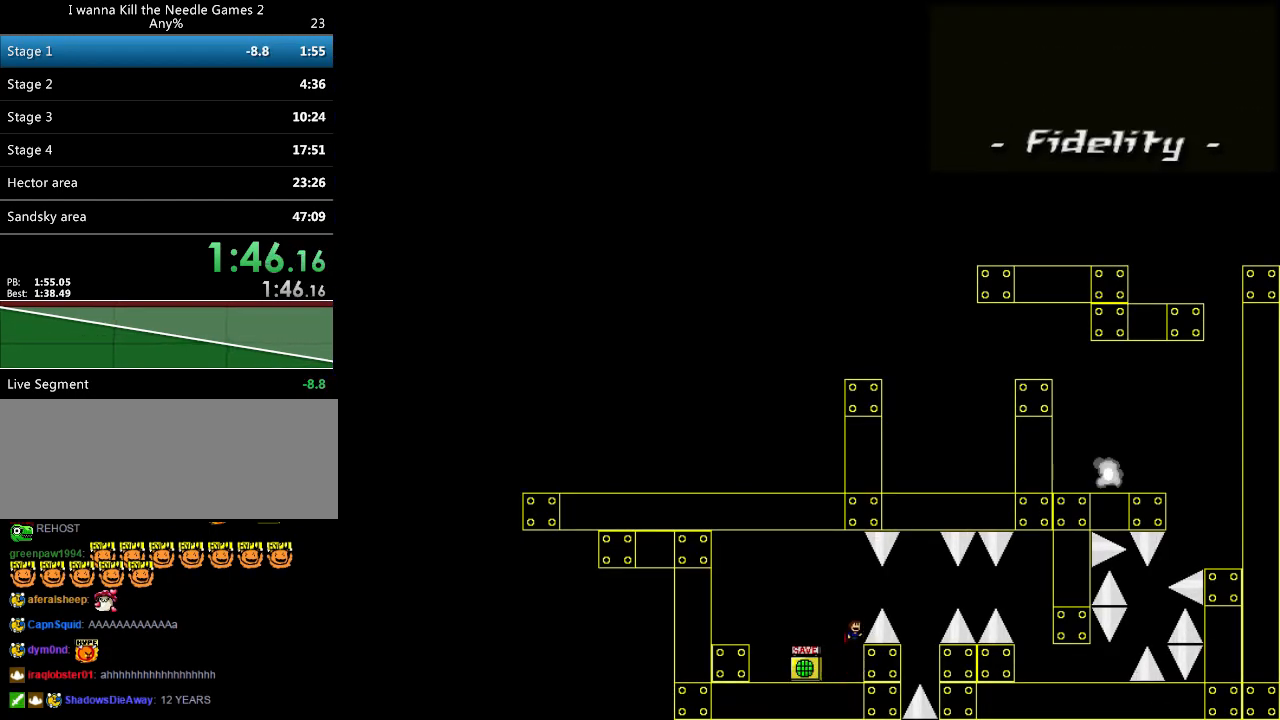
{"keys": [], "events": [[40, "right", "down"], [120, "shift_l", "up"], [380, "right", "up"]]}
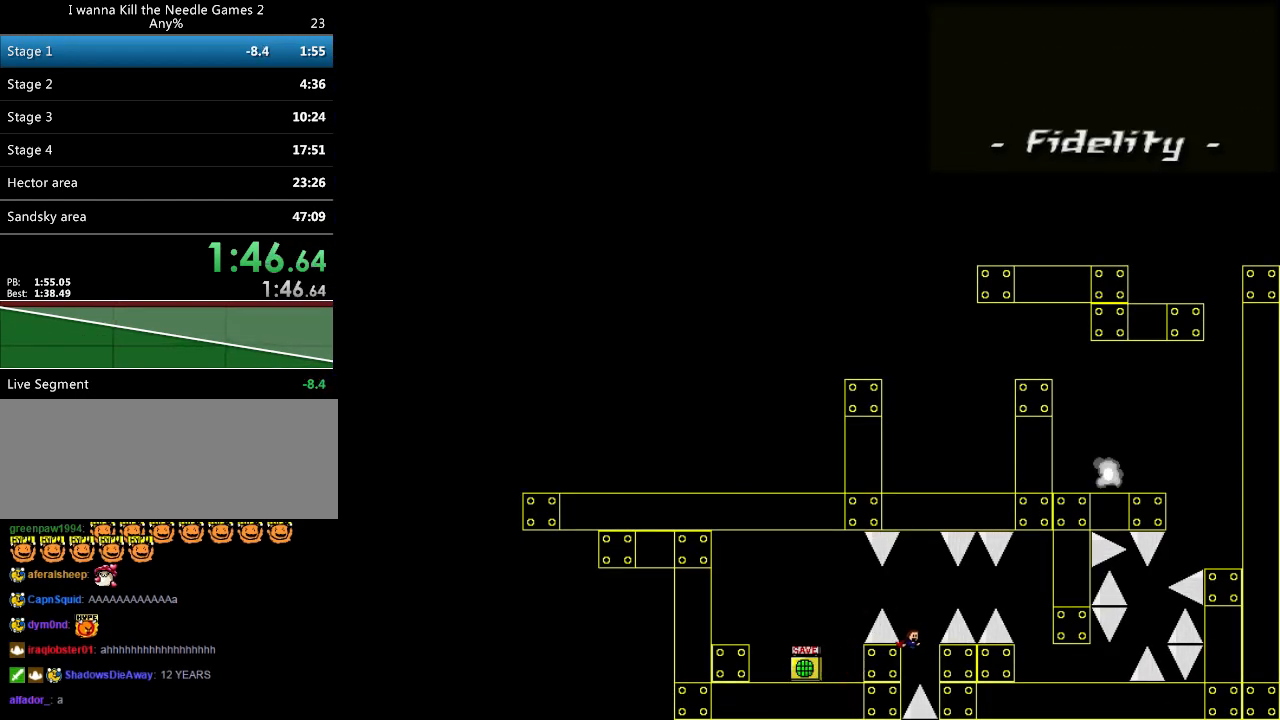
{"keys": ["right", "shift_l"], "events": [[20, "right", "down"], [20, "shift_l", "down"]]}
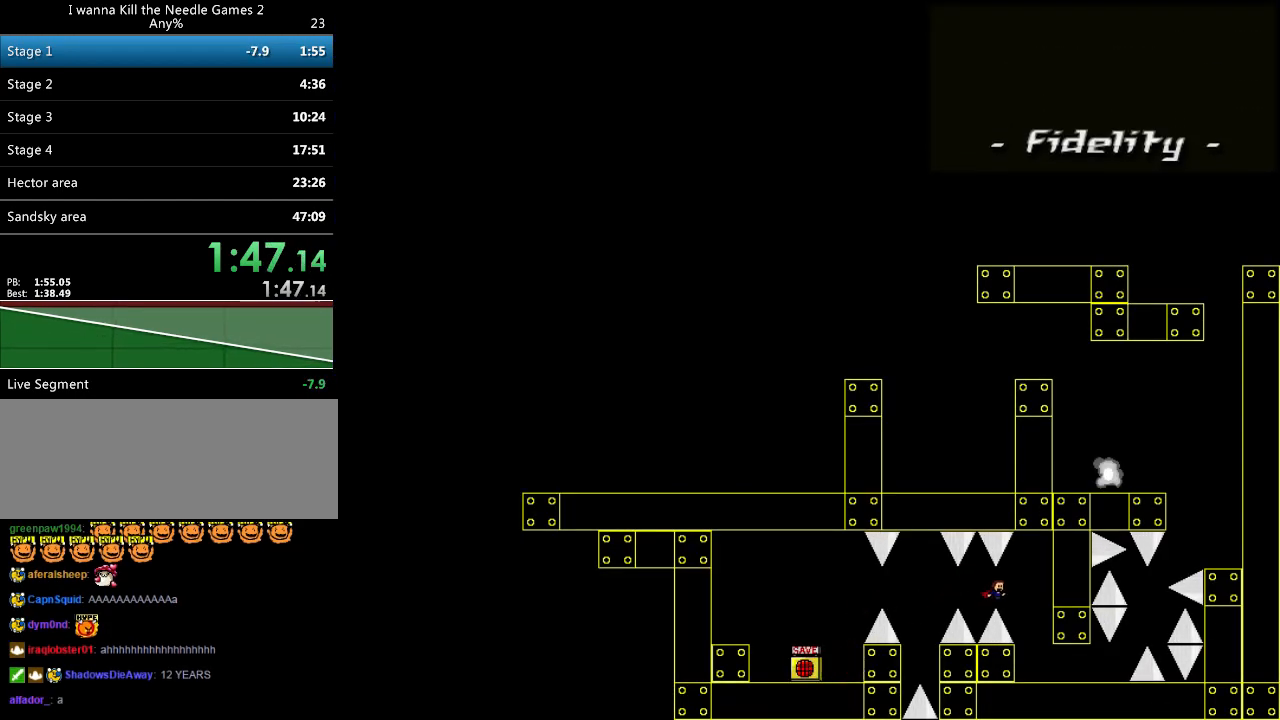
{"keys": ["right"], "events": [[180, "shift_l", "up"], [220, "right", "up"], [300, "shift_l", "down"], [340, "shift_l", "up"], [360, "right", "down"]]}
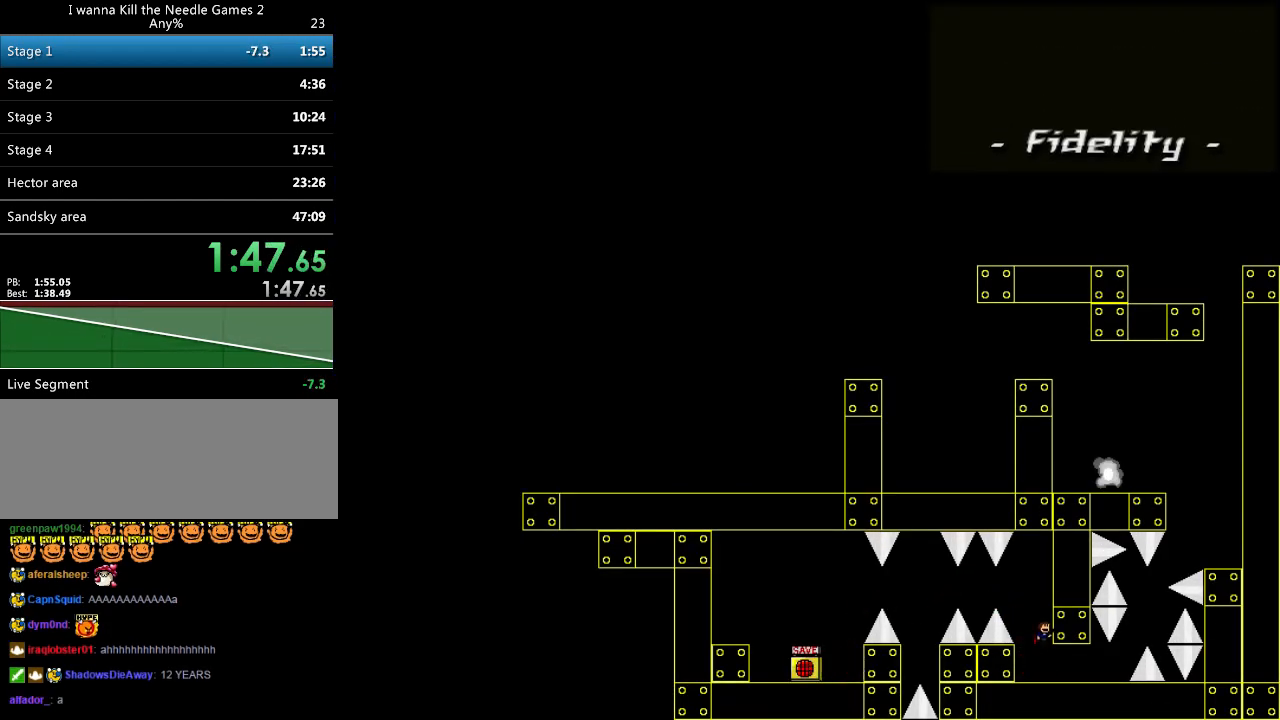
{"keys": ["right"], "events": []}
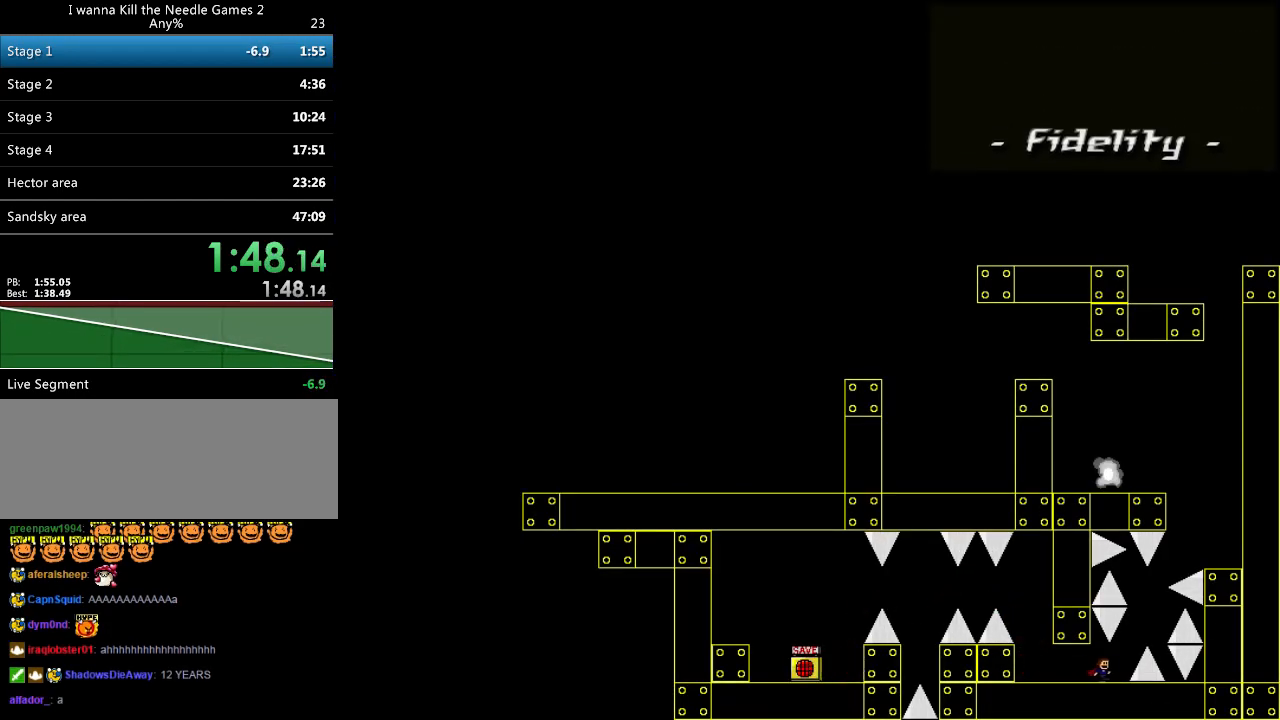
{"keys": ["right", "shift_l"], "events": [[100, "shift_l", "down"], [300, "right", "up"], [320, "shift_l", "up"], [340, "right", "down"], [340, "shift_l", "down"]]}
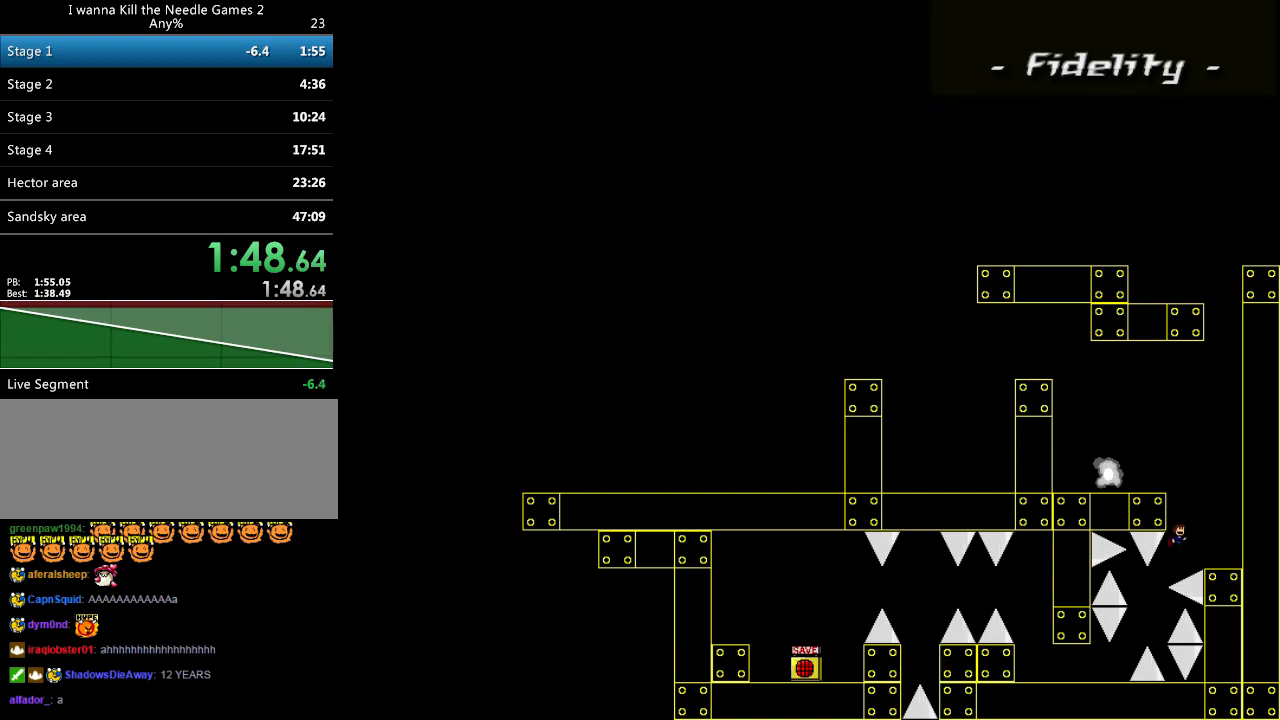
{"keys": ["left", "shift_l"], "events": [[60, "shift_l", "up"], [320, "right", "up"], [380, "left", "down"], [380, "shift_l", "down"]]}
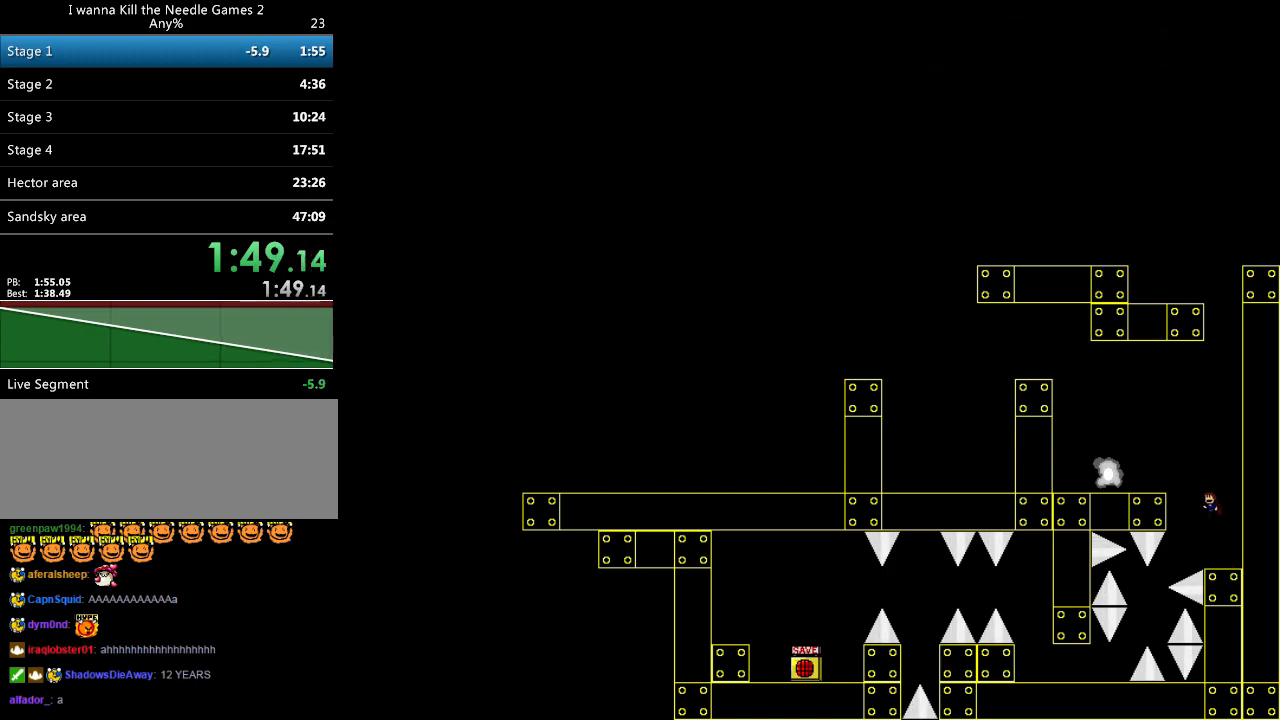
{"keys": ["left"], "events": [[40, "shift_l", "up"], [80, "shift_l", "down"], [240, "shift_l", "up"]]}
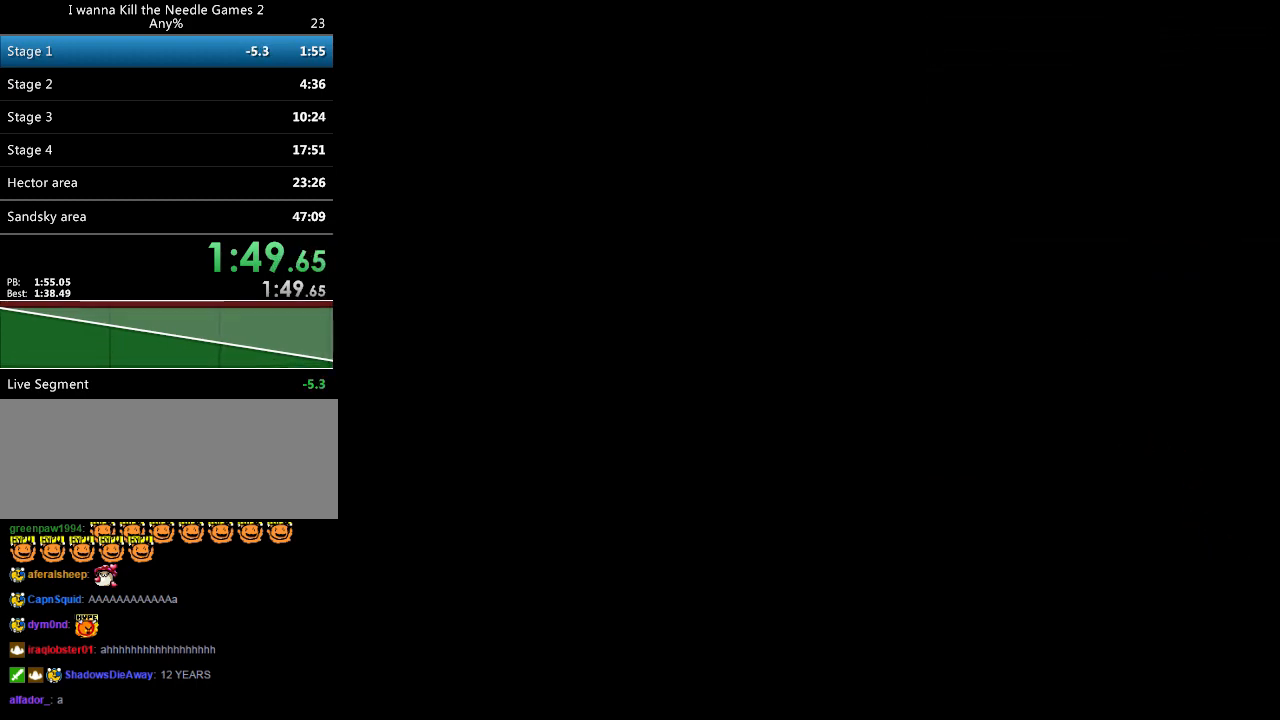
{"keys": ["down", "z"], "events": [[140, "left", "up"], [280, "z", "down"], [360, "z", "up"], [400, "down", "down"], [400, "z", "down"]]}
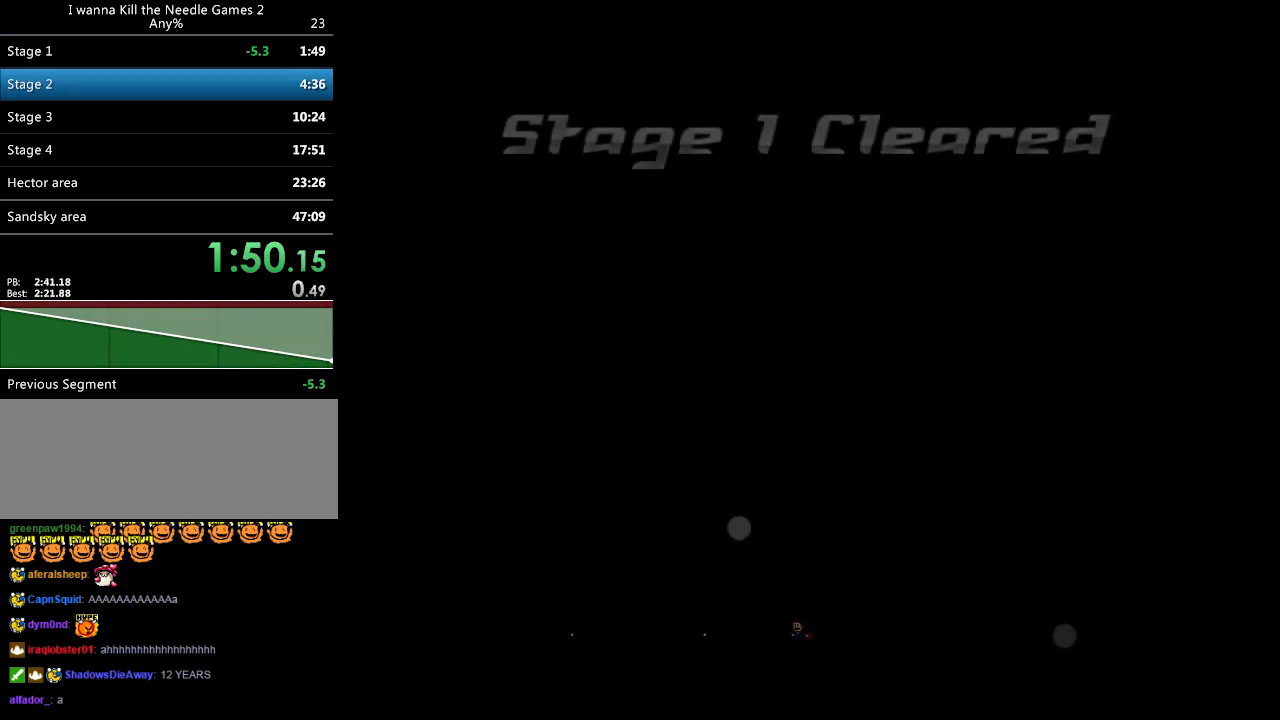
{"keys": ["down"], "events": [[60, "z", "up"], [240, "z", "down"], [340, "z", "up"]]}
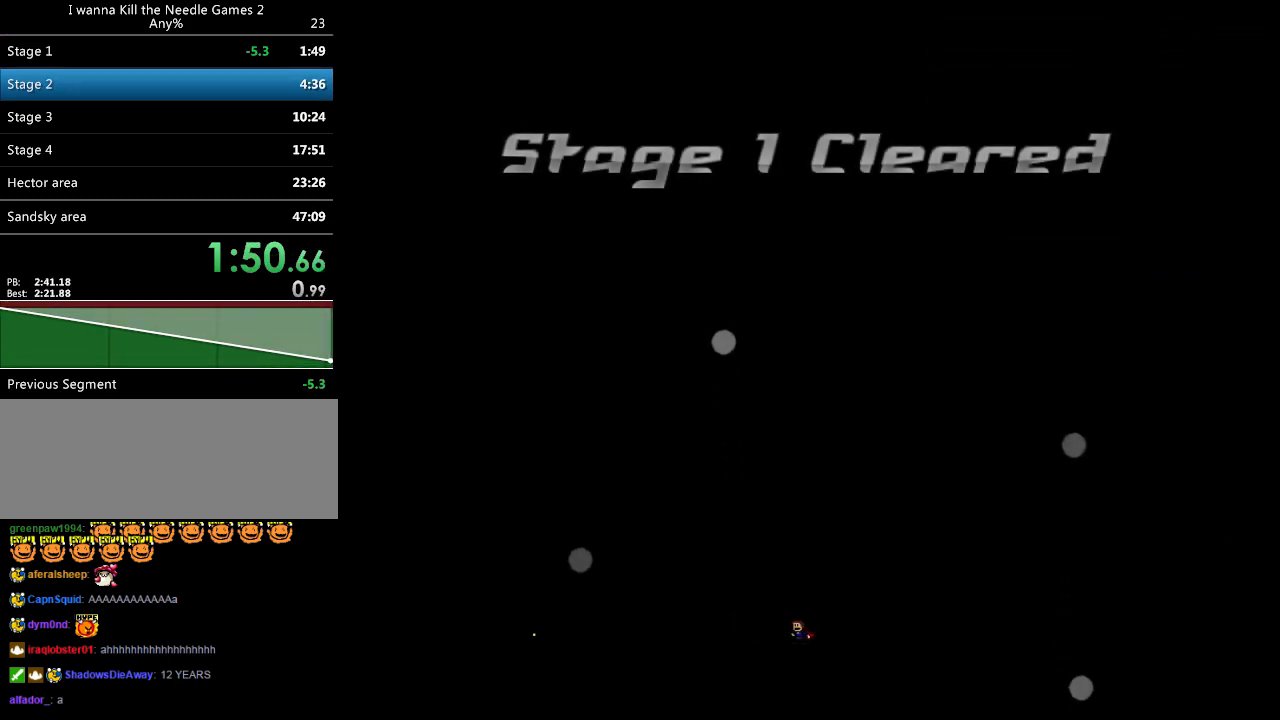
{"keys": [], "events": [[40, "z", "down"], [60, "z", "up"], [140, "down", "up"]]}
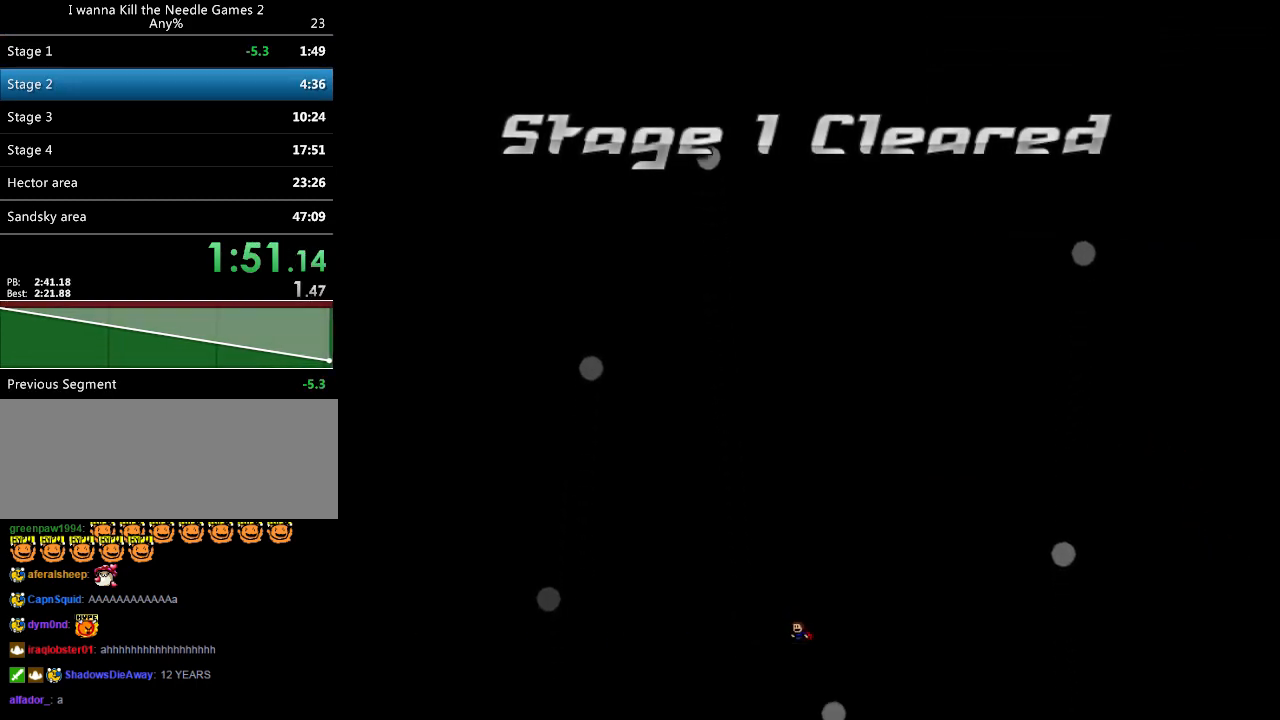
{"keys": ["z"], "events": [[280, "z", "down"], [400, "z", "up"], [500, "z", "down"]]}
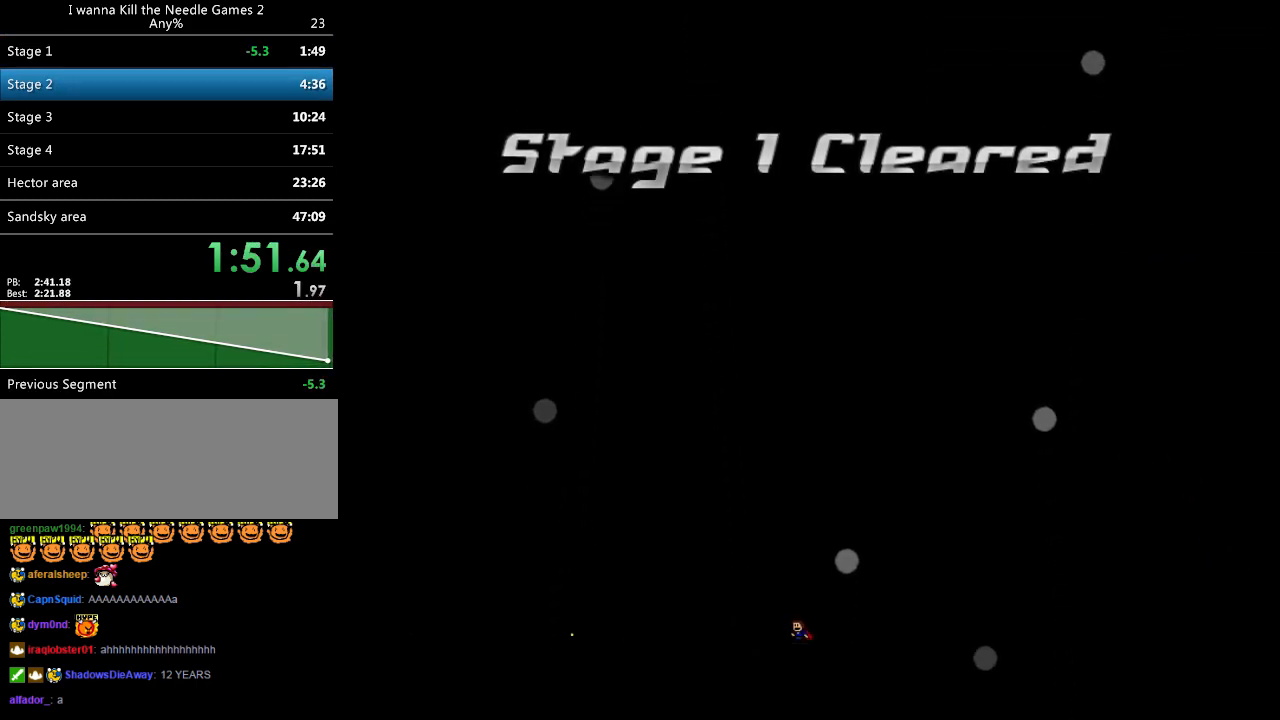
{"keys": ["z"], "events": [[160, "z", "up"], [500, "z", "down"]]}
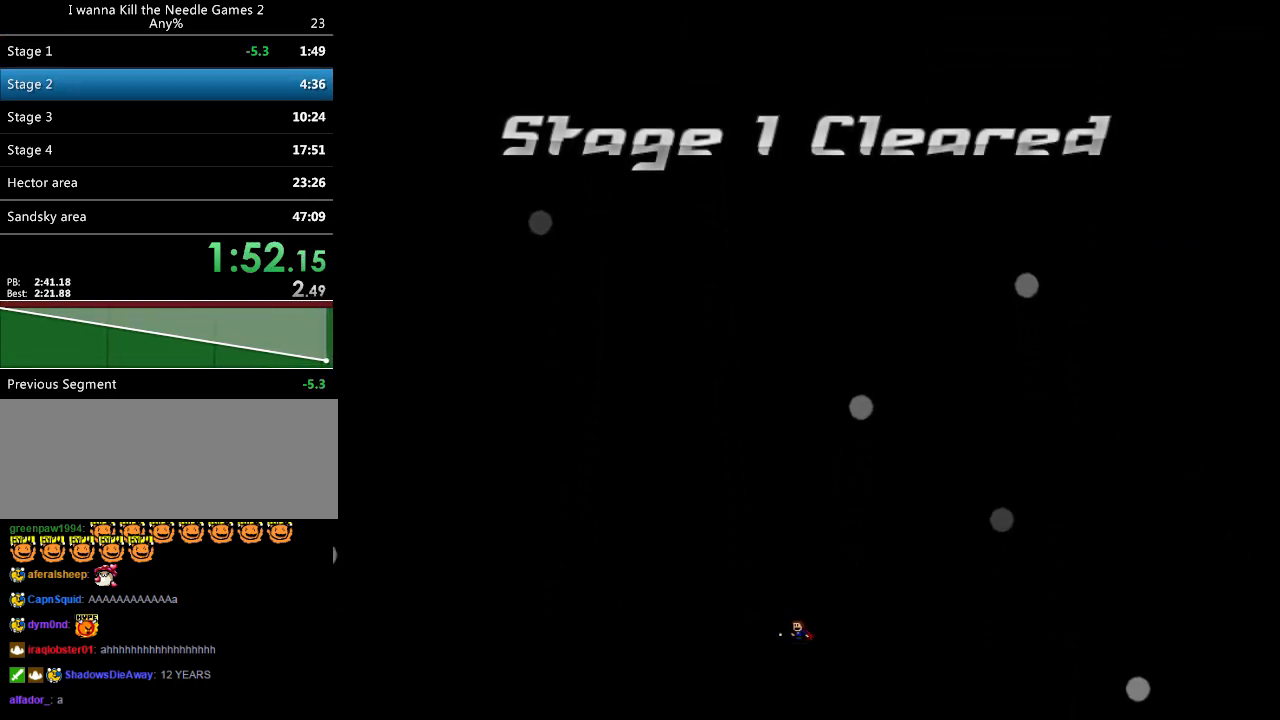
{"keys": [], "events": [[120, "z", "up"]]}
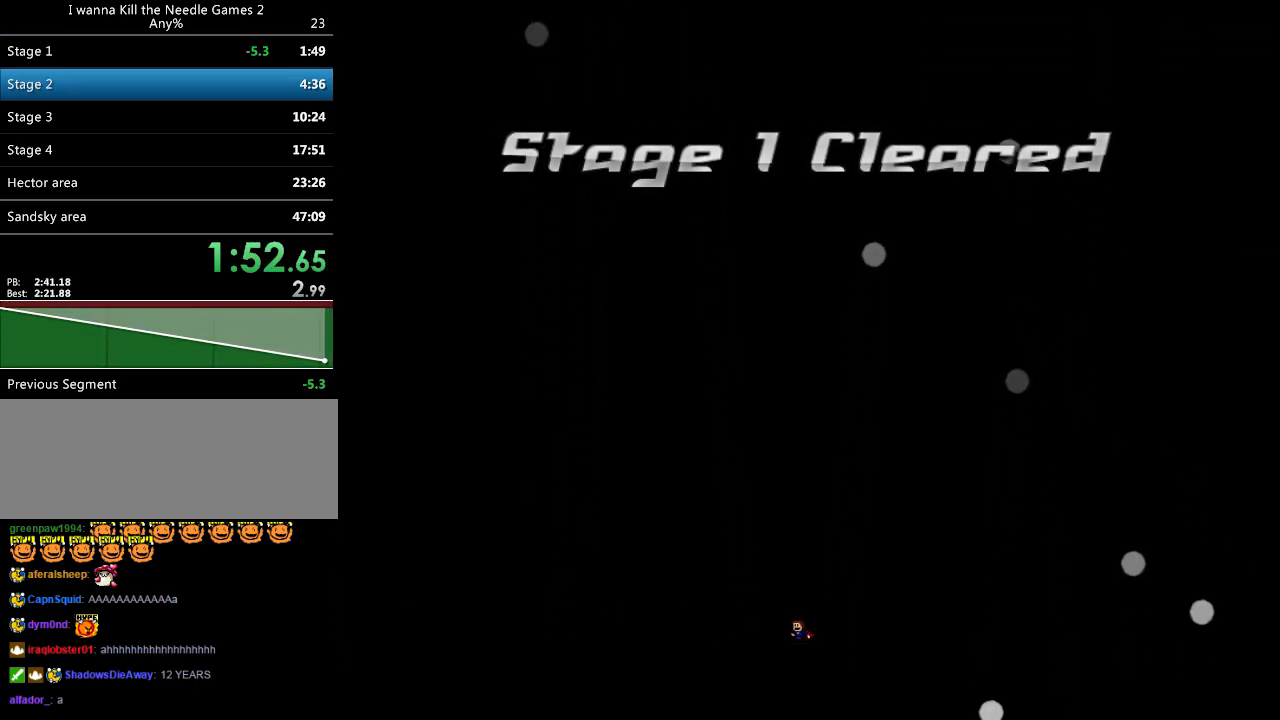
{"keys": [], "events": []}
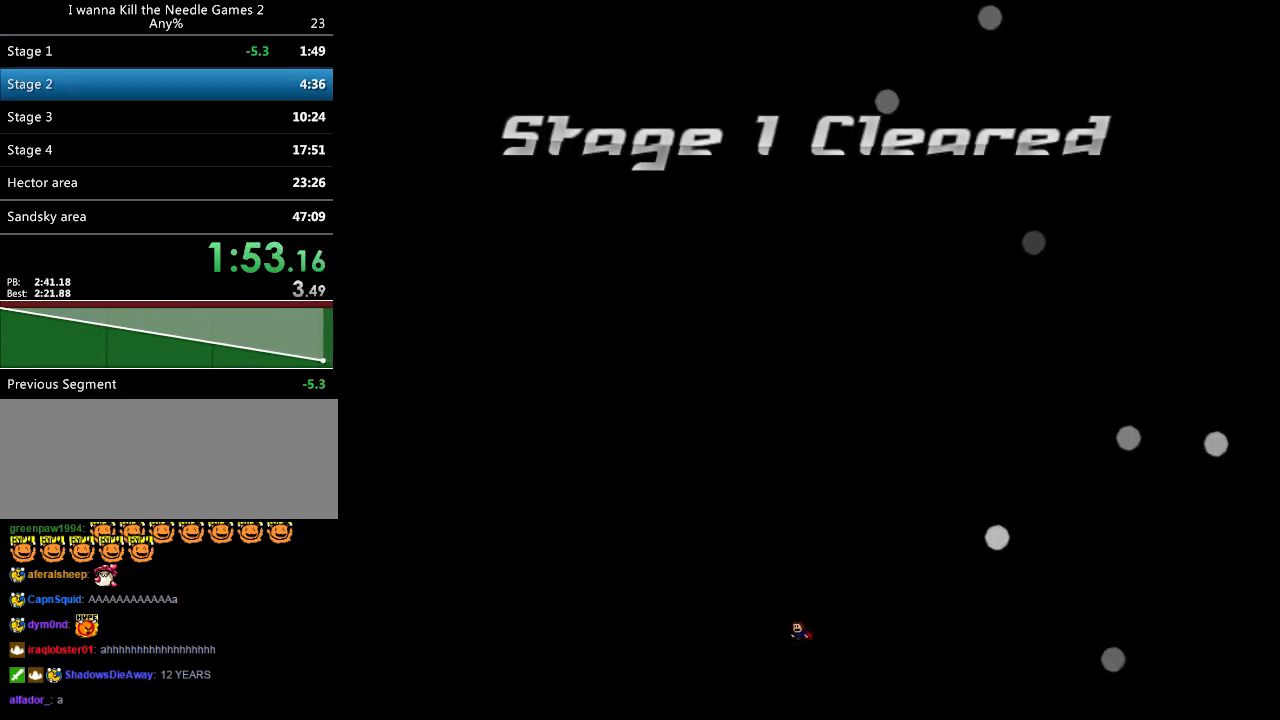
{"keys": [], "events": []}
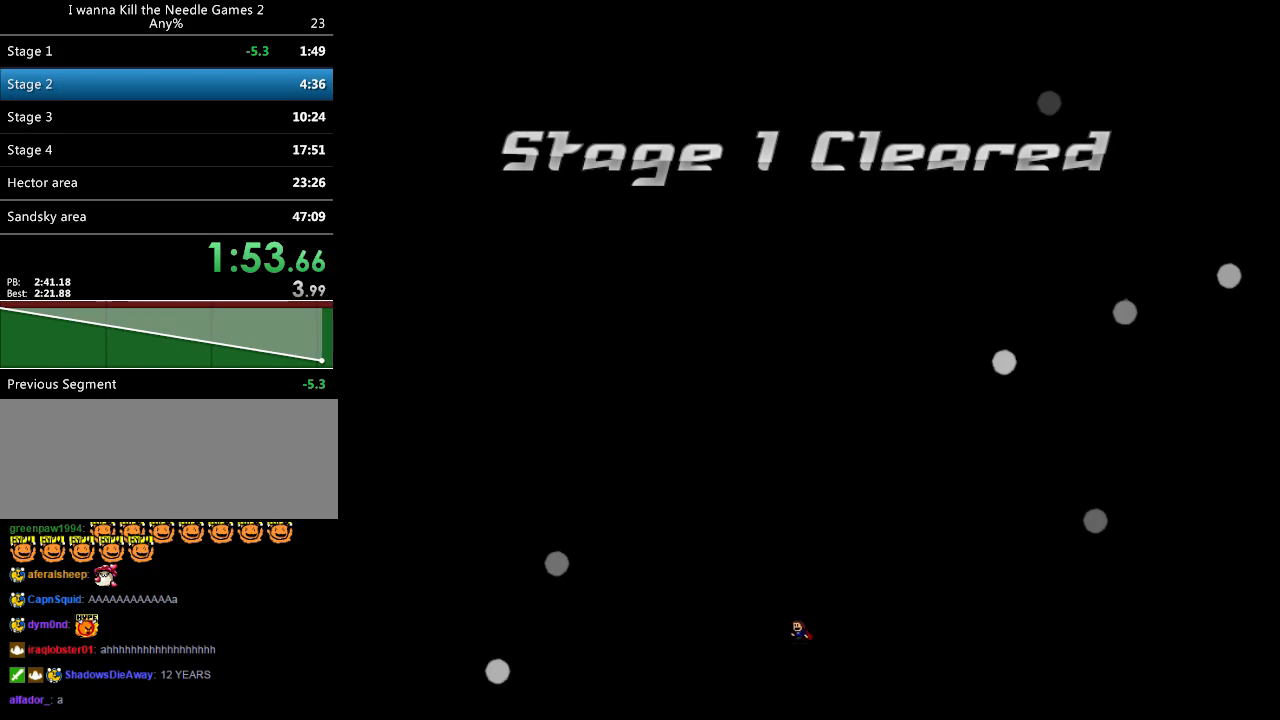
{"keys": [], "events": []}
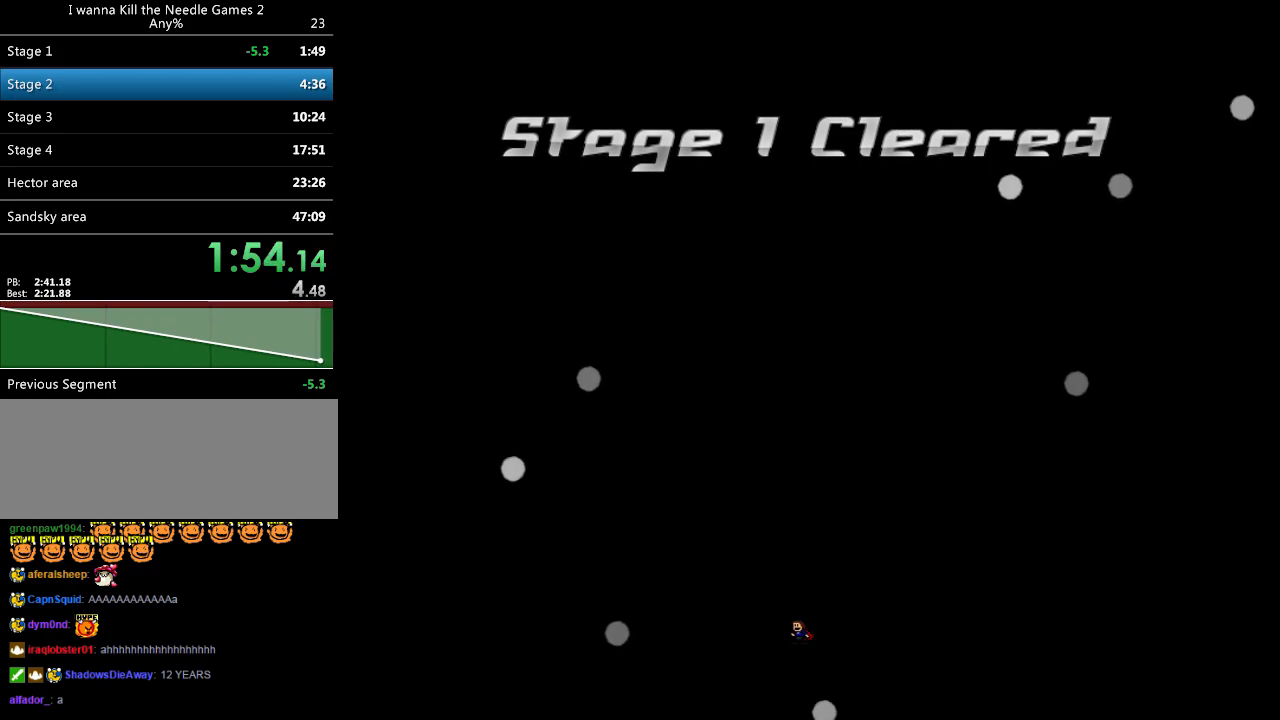
{"keys": [], "events": []}
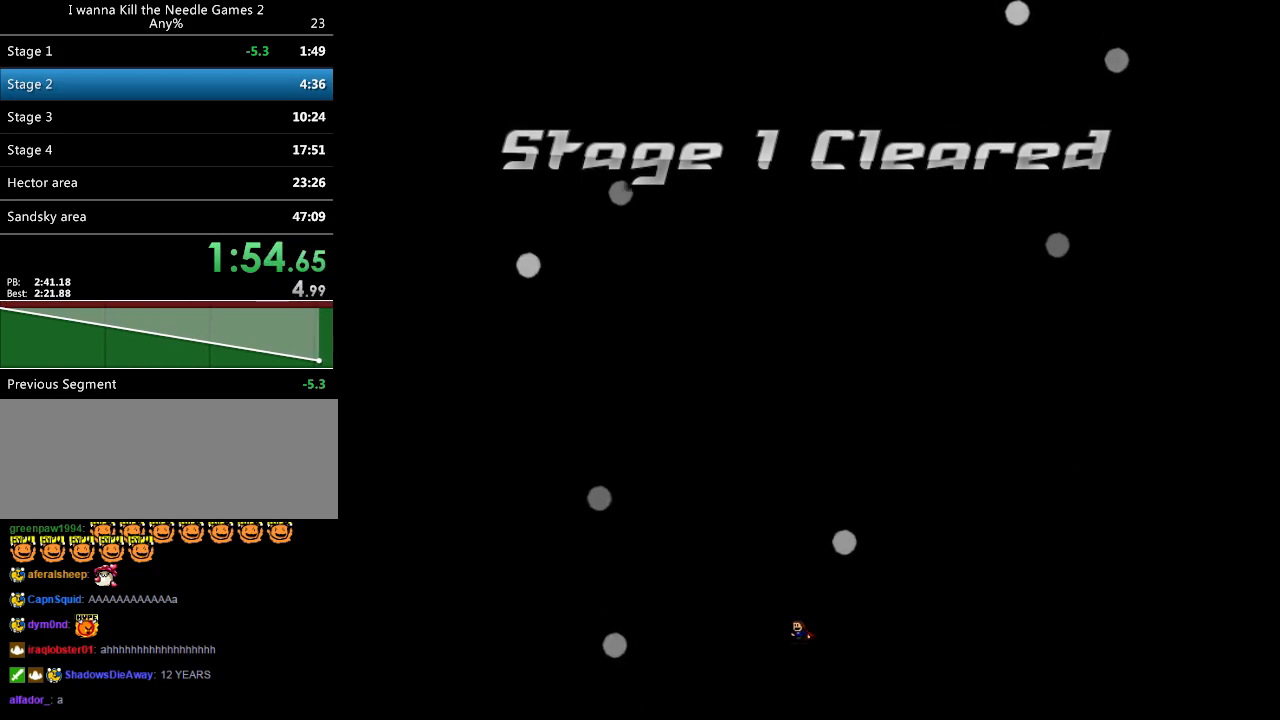
{"keys": [], "events": []}
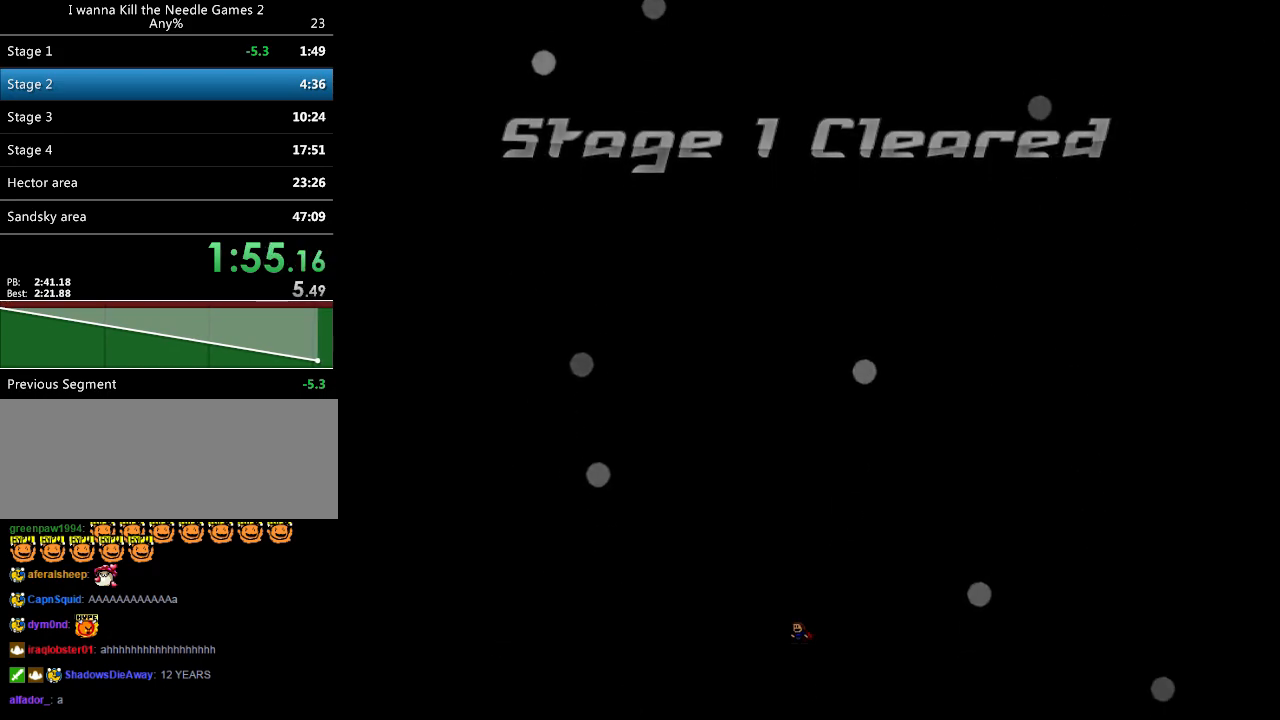
{"keys": ["down"], "events": [[480, "down", "down"]]}
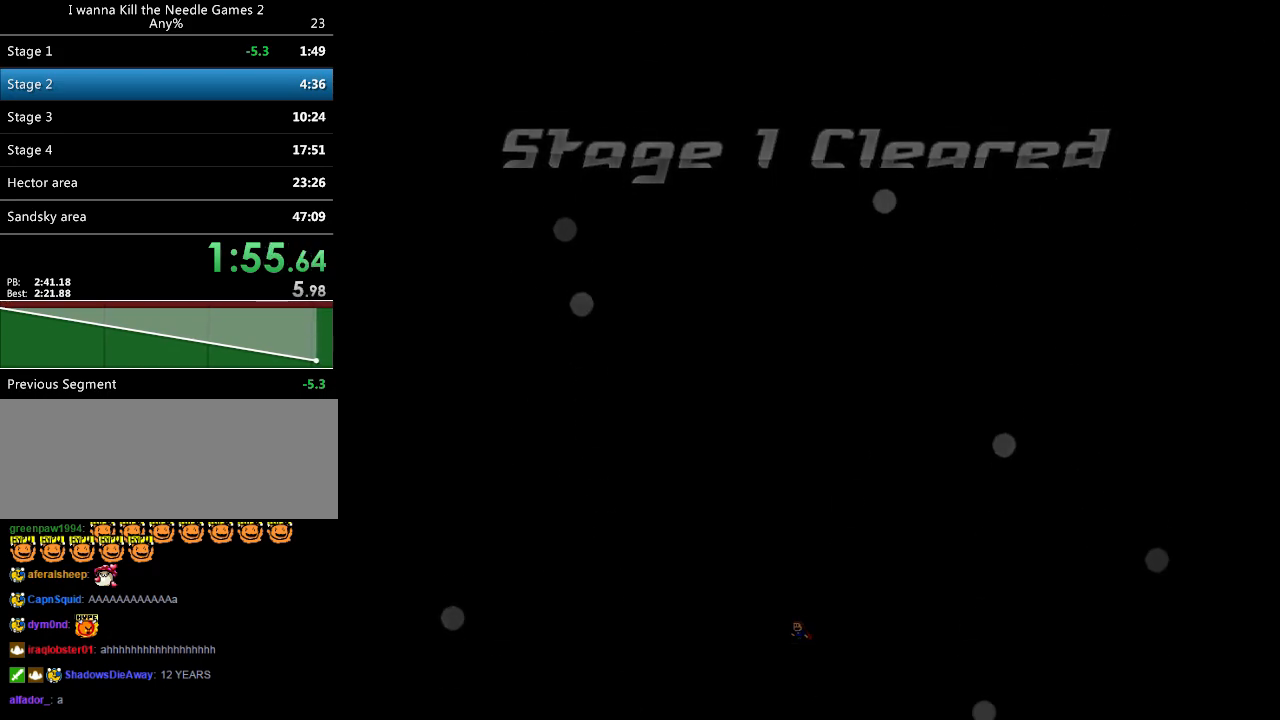
{"keys": ["down"], "events": []}
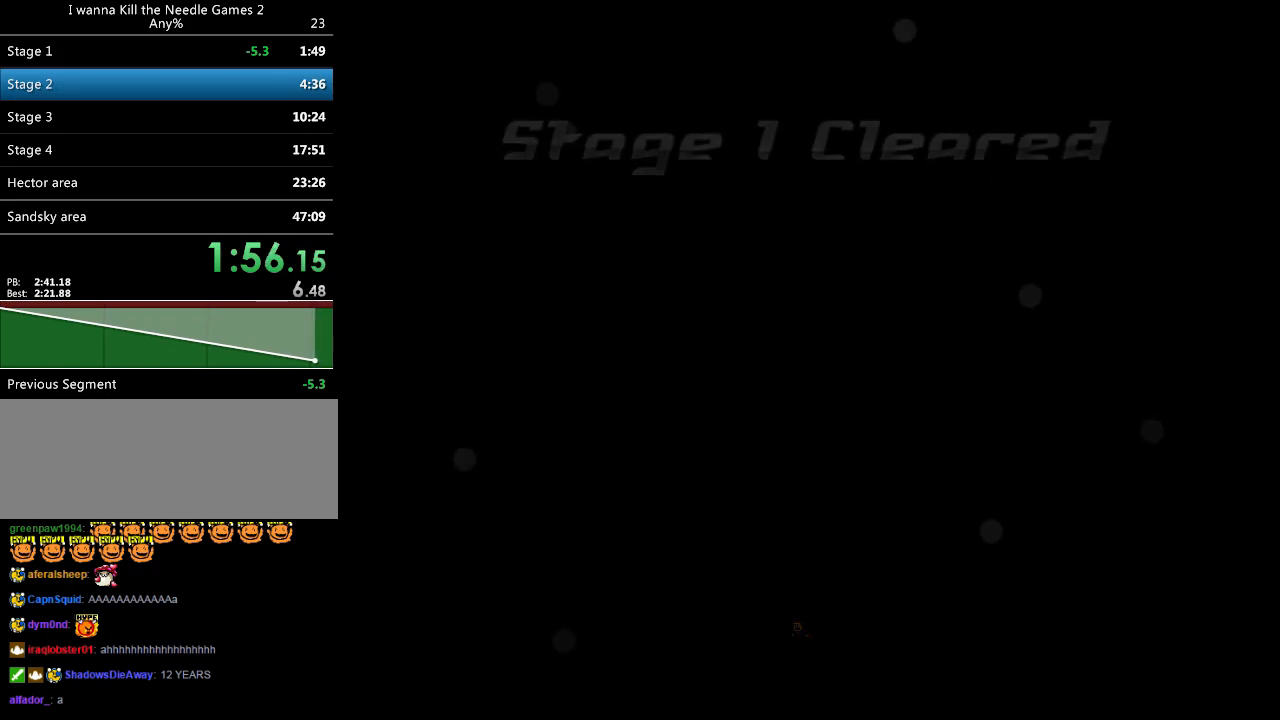
{"keys": ["down"], "events": []}
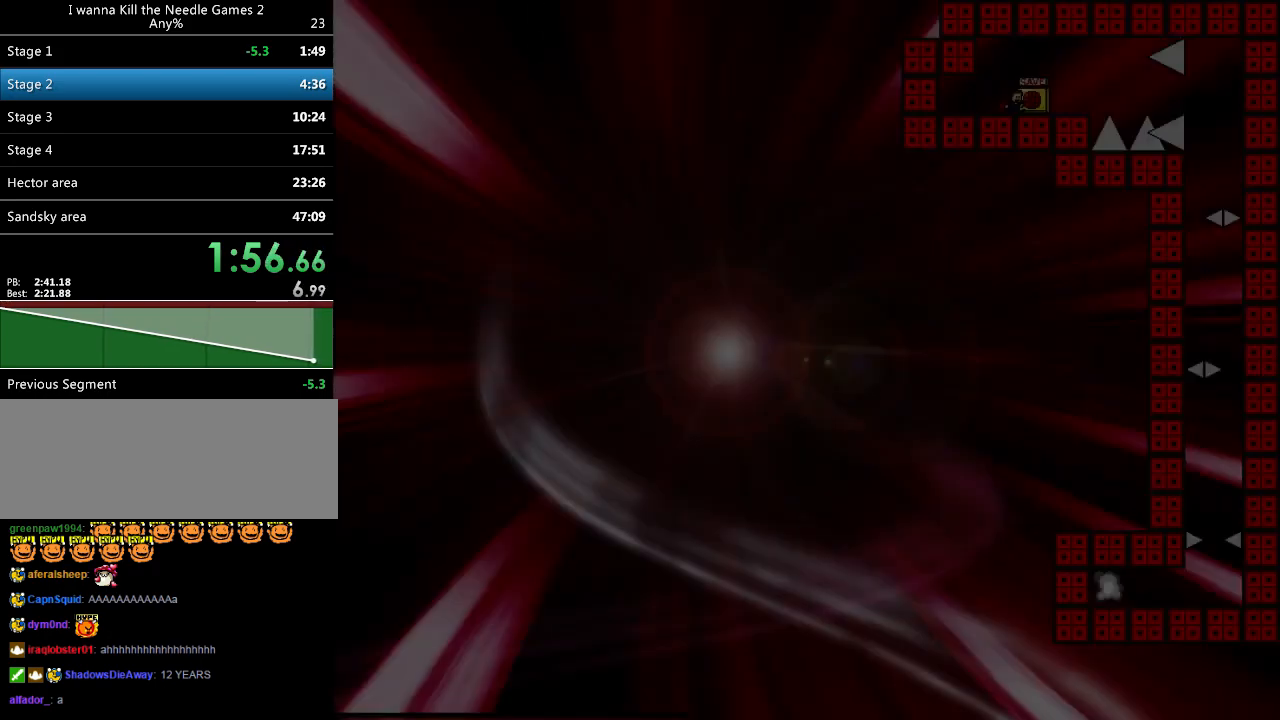
{"keys": ["down"], "events": []}
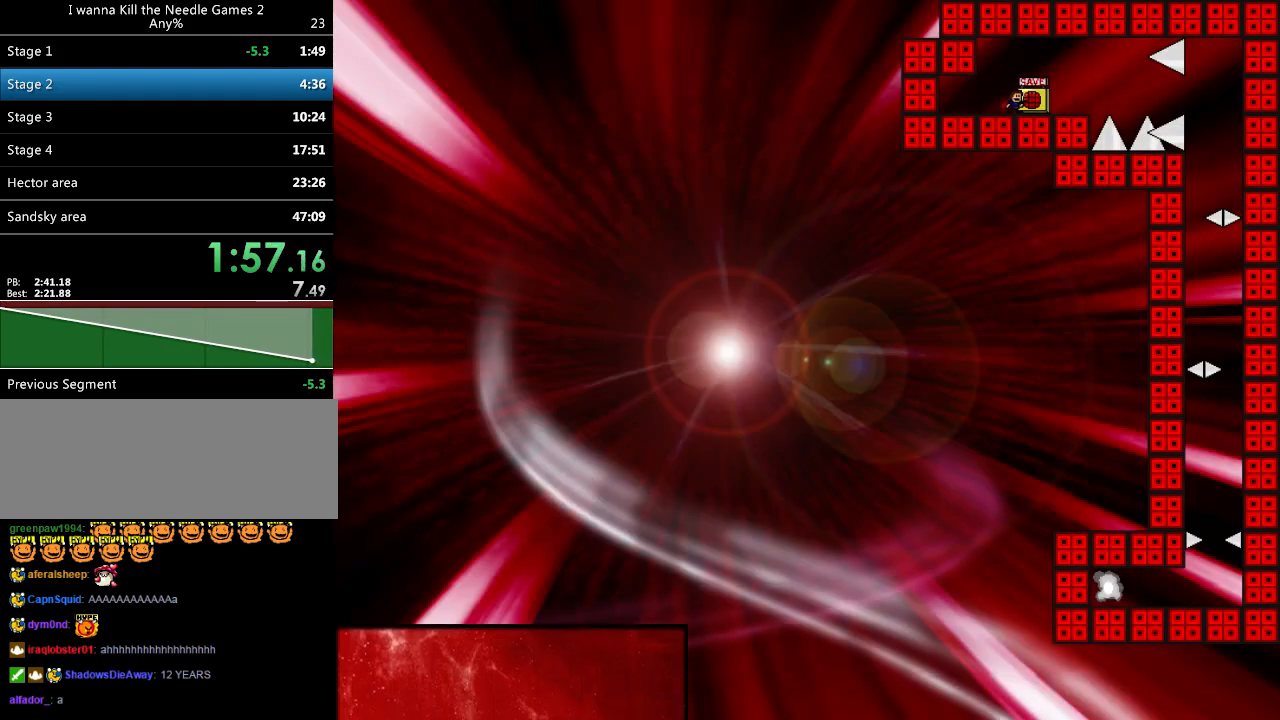
{"keys": ["right"], "events": [[140, "down", "up"], [160, "right", "down"], [260, "right", "up"], [420, "right", "down"]]}
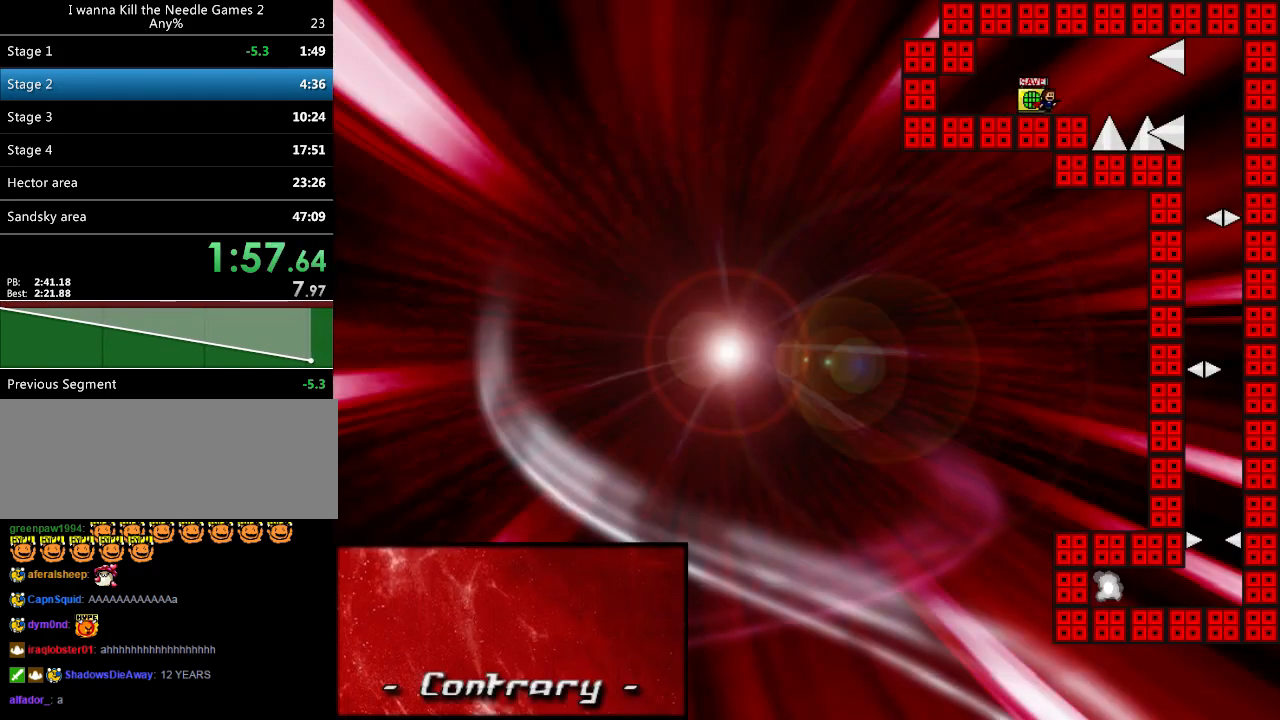
{"keys": [], "events": [[100, "shift_l", "down"], [160, "shift_l", "up"], [460, "right", "up"]]}
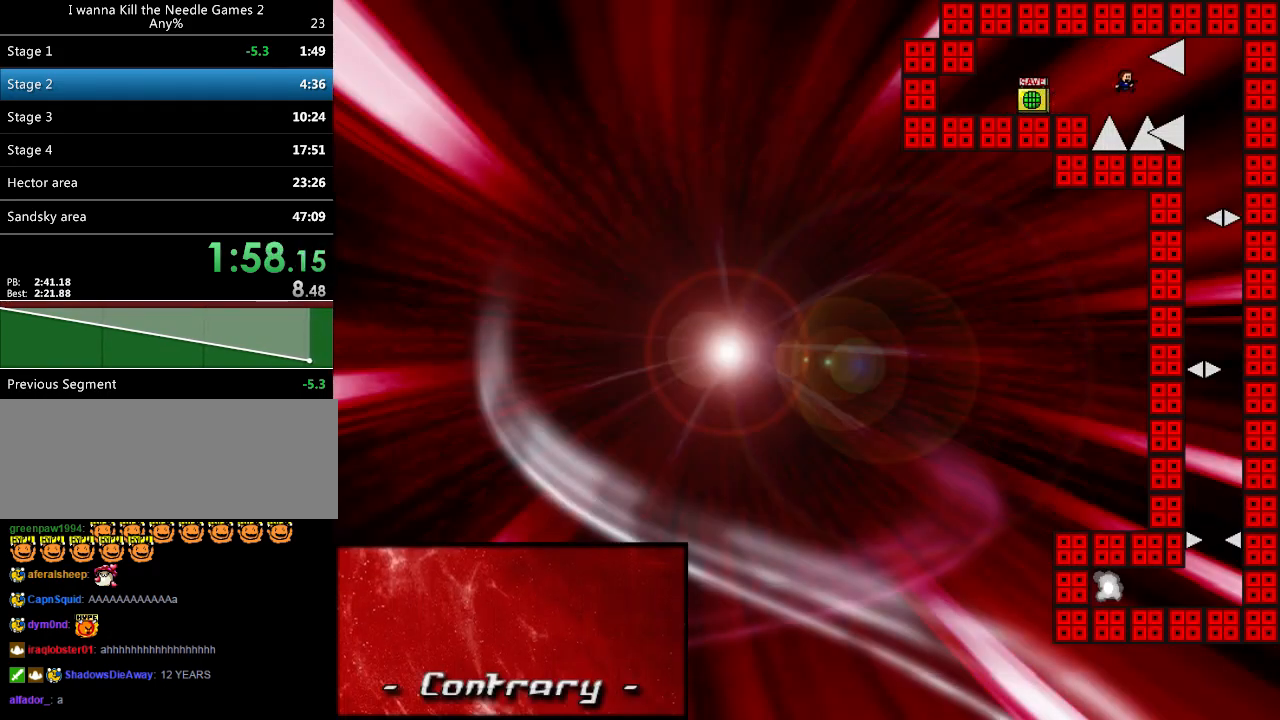
{"keys": ["right"], "events": [[20, "right", "down"], [100, "shift_l", "down"], [120, "shift_l", "up"], [420, "r", "down"], [480, "r", "up"]]}
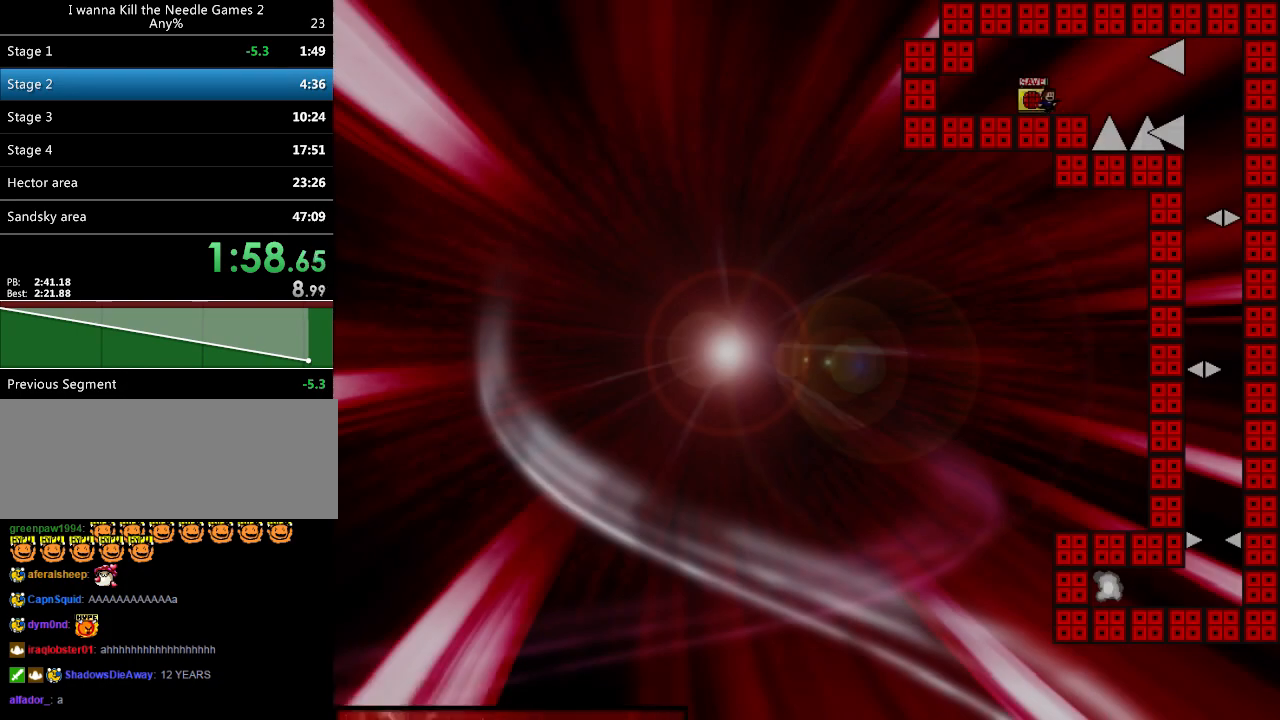
{"keys": ["right"], "events": [[100, "shift_l", "down"], [120, "shift_l", "up"], [420, "right", "up"], [480, "right", "down"]]}
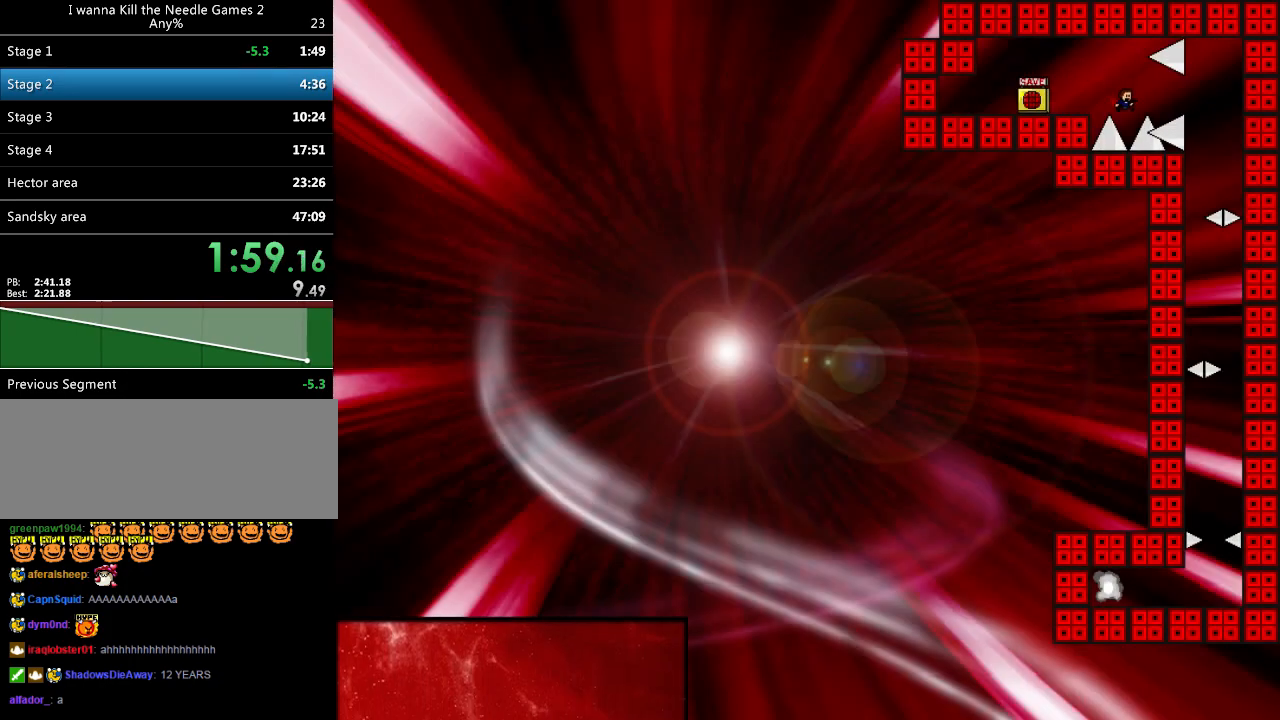
{"keys": ["left"], "events": [[40, "shift_l", "down"], [60, "shift_l", "up"], [500, "left", "down"], [500, "right", "up"]]}
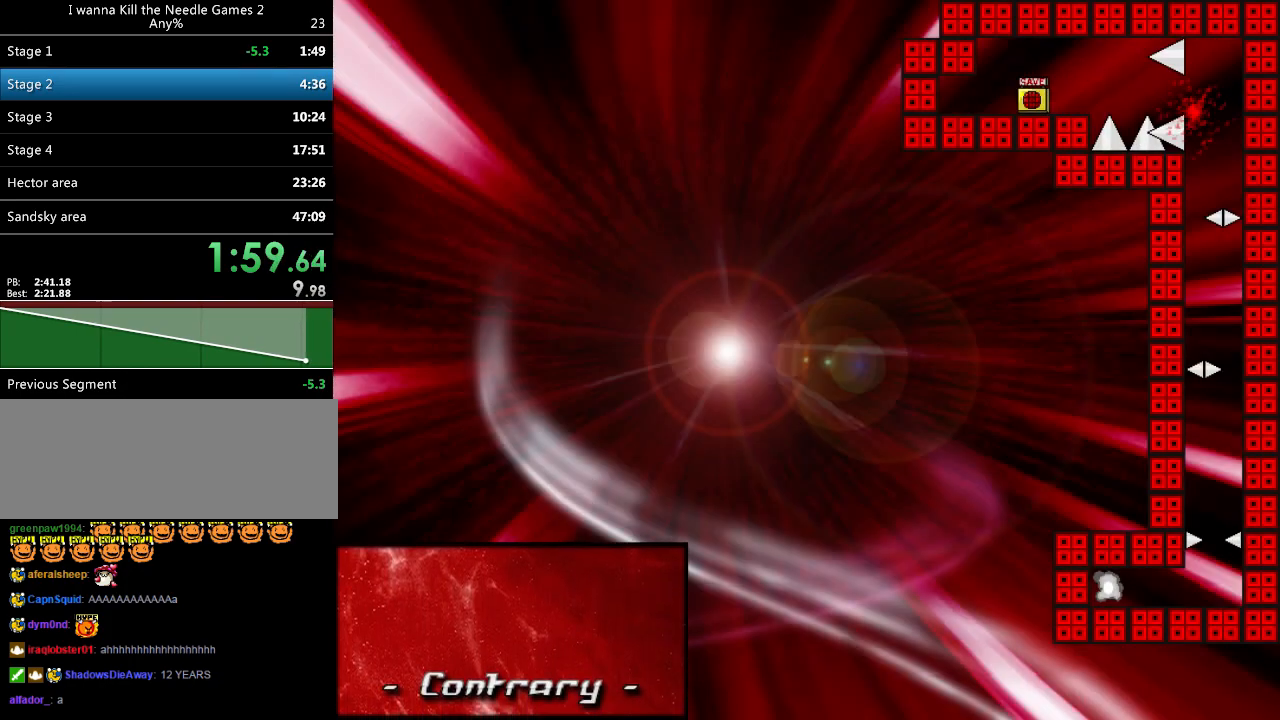
{"keys": ["right"], "events": [[100, "r", "down"], [120, "left", "up"], [180, "r", "up"], [200, "right", "down"], [280, "shift_l", "down"], [320, "shift_l", "up"]]}
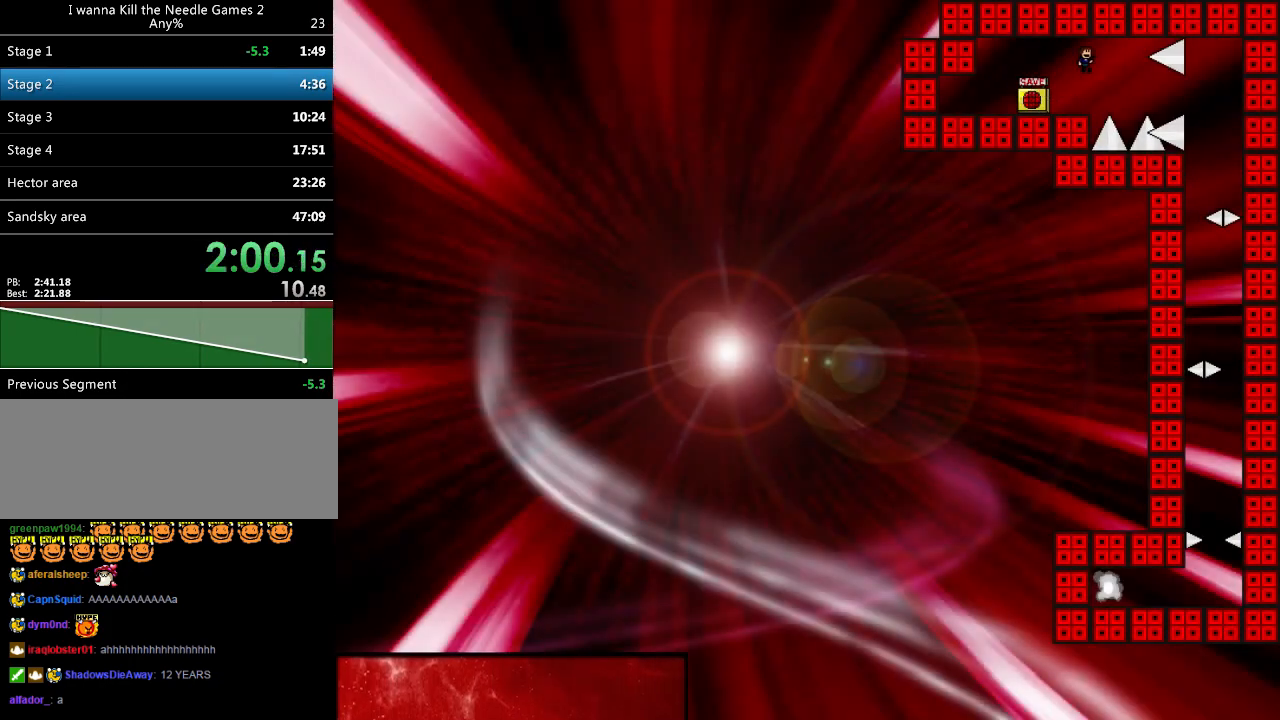
{"keys": ["right"], "events": [[260, "shift_l", "down"], [280, "shift_l", "up"]]}